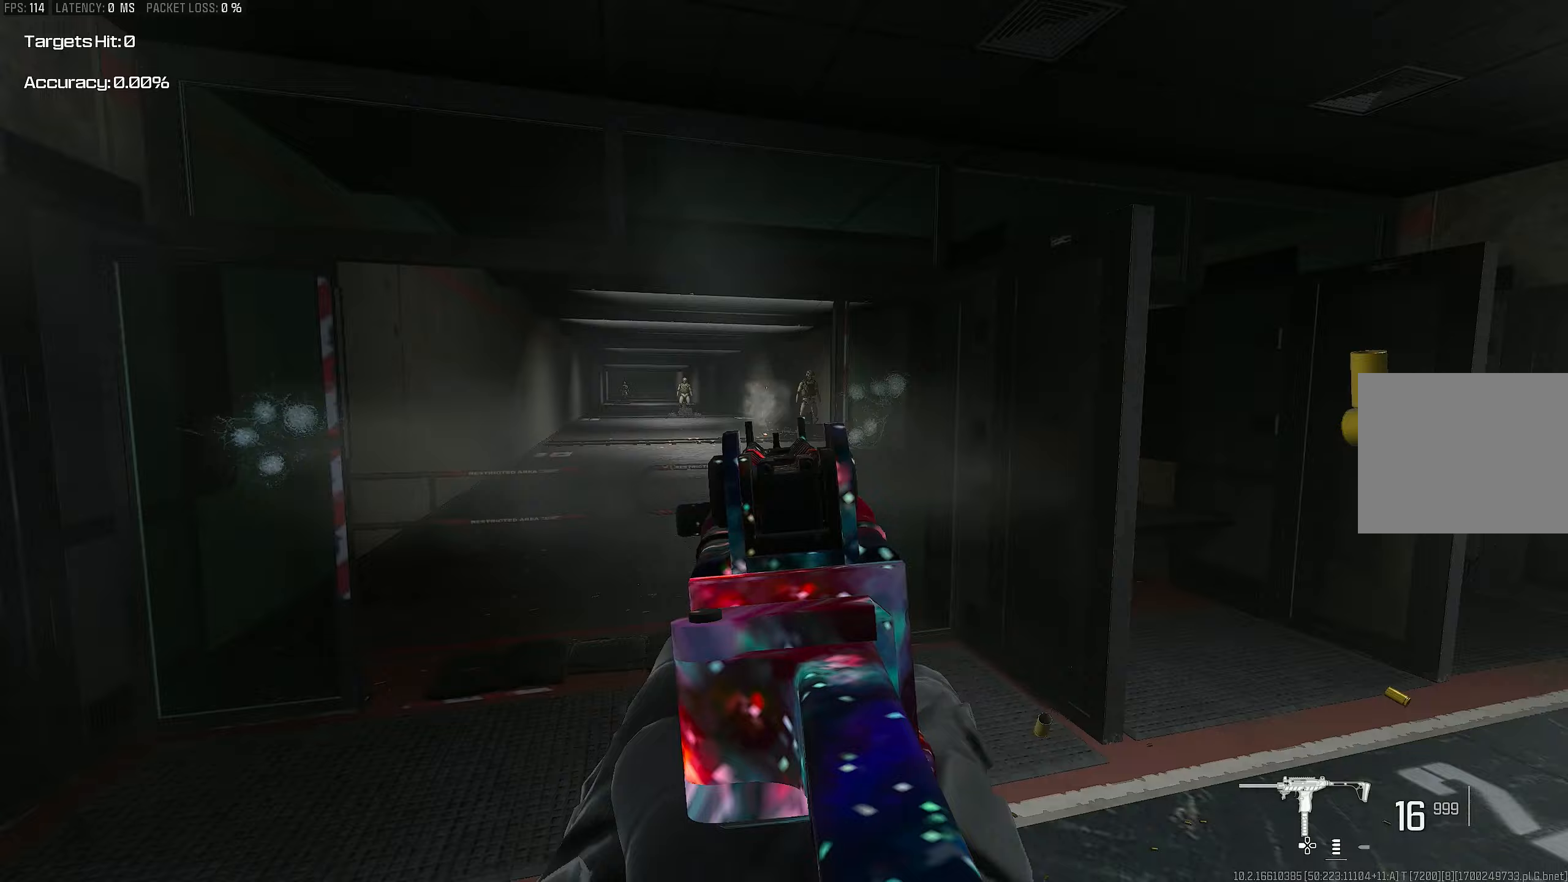
Gameplay with a controller (PlayStation layout); each line is a JSON object with the inputs held at the frame after it. "events" lists button and stick changes between this image and that frame as [ms after this image, input, new state], when the widget could be followed in between.
{"buttons": ["R1"], "left_stick": "down-right", "right_stick": "right", "events": [[283, "left_stick", "down-right"], [283, "right_stick", "down"], [450, "L1", "up"], [483, "right_stick", "right"]]}
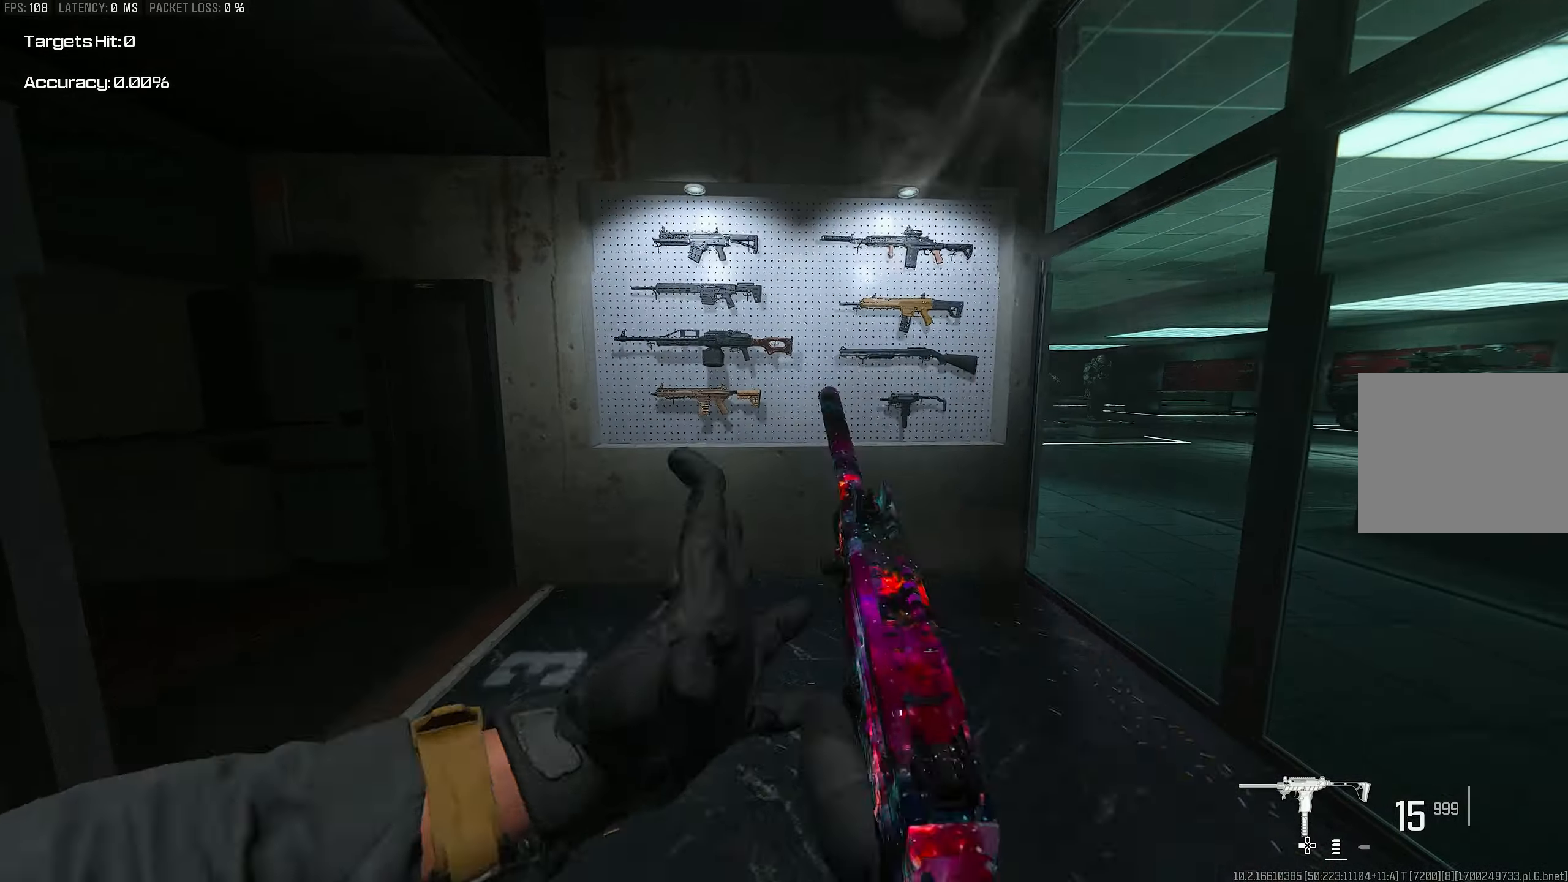
{"buttons": [], "left_stick": "up-right", "right_stick": "center", "events": [[50, "R1", "up"], [50, "left_stick", "up-right"], [150, "L3", "down"], [150, "left_stick", "up"], [217, "right_stick", "center"], [283, "L3", "up"], [350, "SQUARE", "down"], [417, "SQUARE", "up"], [417, "left_stick", "up-right"]]}
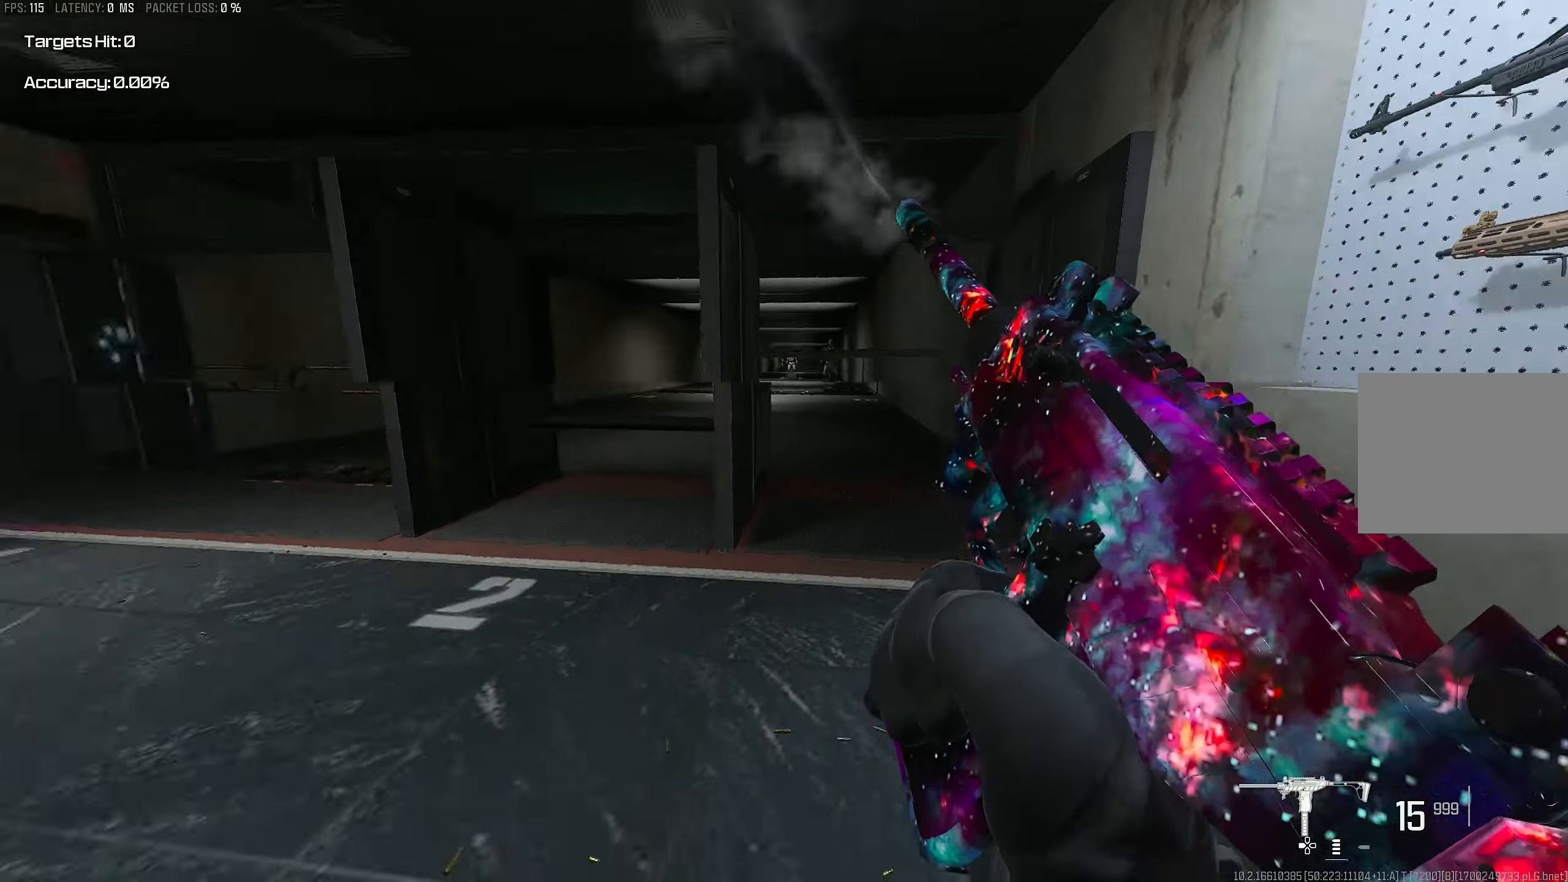
{"buttons": ["CROSS"], "left_stick": "down-right", "right_stick": "left", "events": [[117, "right_stick", "left"], [283, "R3", "down"], [417, "CROSS", "down"], [450, "R3", "up"], [450, "left_stick", "down-right"]]}
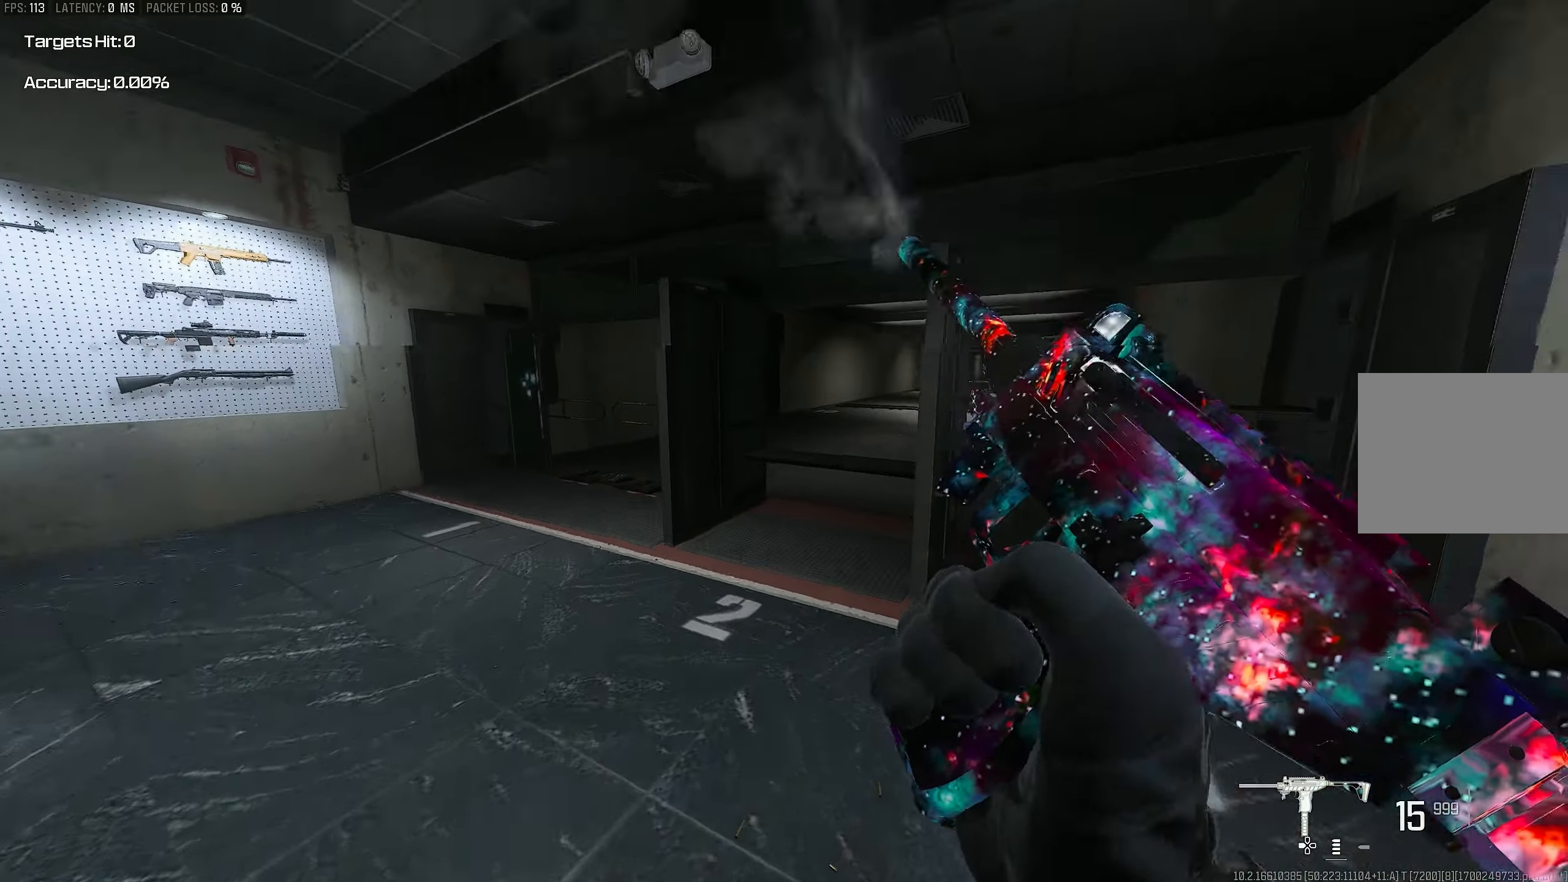
{"buttons": [], "left_stick": "up-right", "right_stick": "center", "events": [[17, "CROSS", "up"], [17, "left_stick", "down"], [117, "right_stick", "center"], [183, "left_stick", "up-left"], [383, "left_stick", "up-right"], [417, "right_stick", "right"], [483, "right_stick", "center"]]}
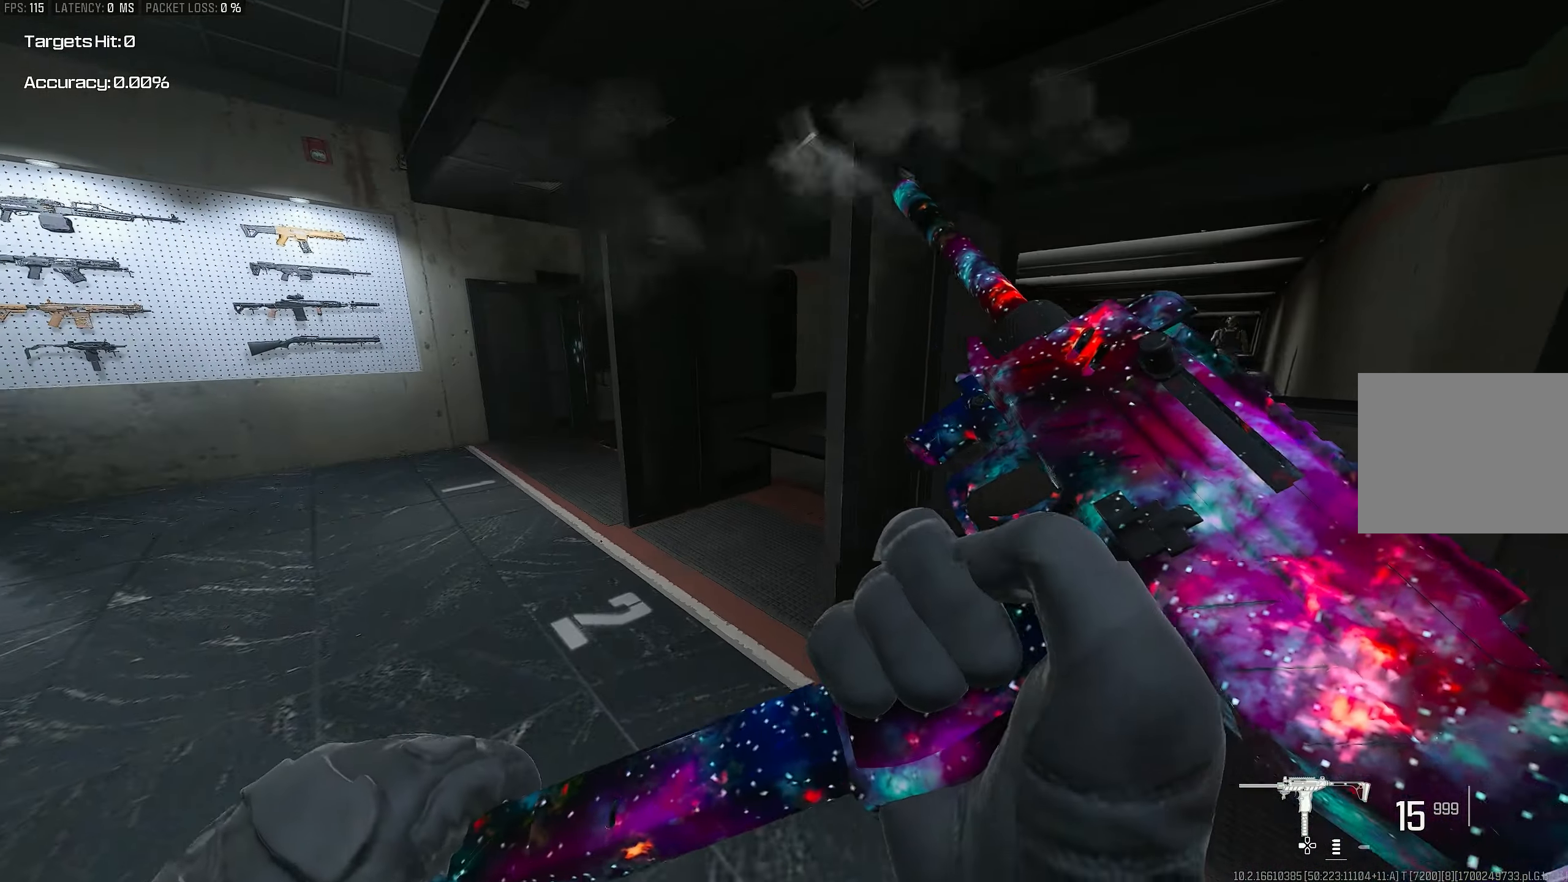
{"buttons": [], "left_stick": "down-right", "right_stick": "center", "events": [[317, "left_stick", "down"], [350, "right_stick", "left"], [450, "left_stick", "down-right"], [450, "right_stick", "center"]]}
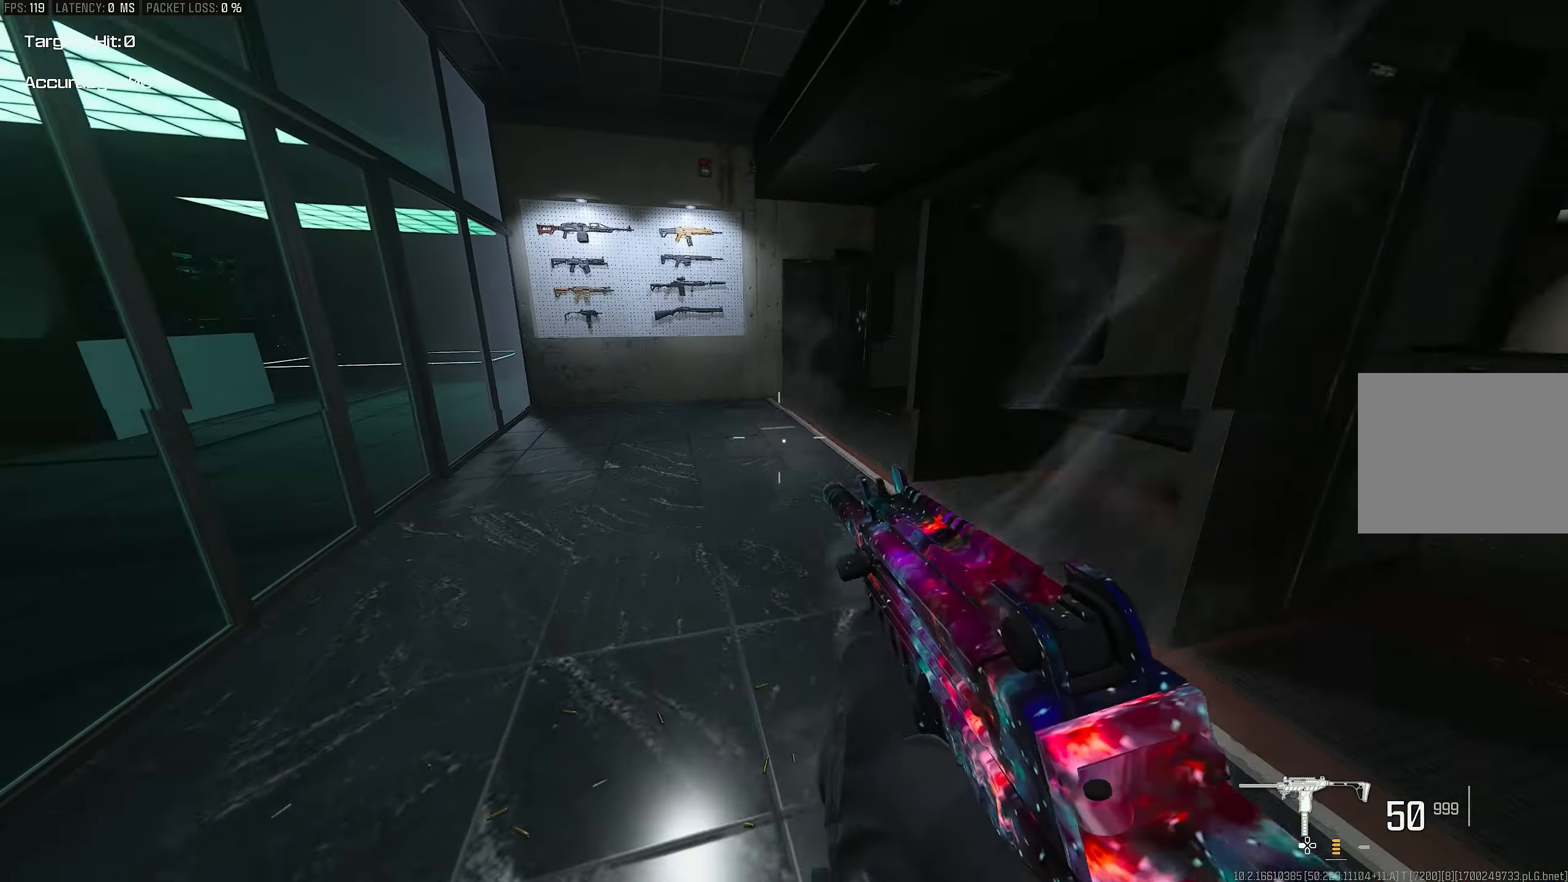
{"buttons": ["L3"], "left_stick": "up", "right_stick": "center", "events": [[150, "left_stick", "down"], [317, "right_stick", "left"], [350, "left_stick", "up"], [417, "L3", "down"], [450, "right_stick", "center"]]}
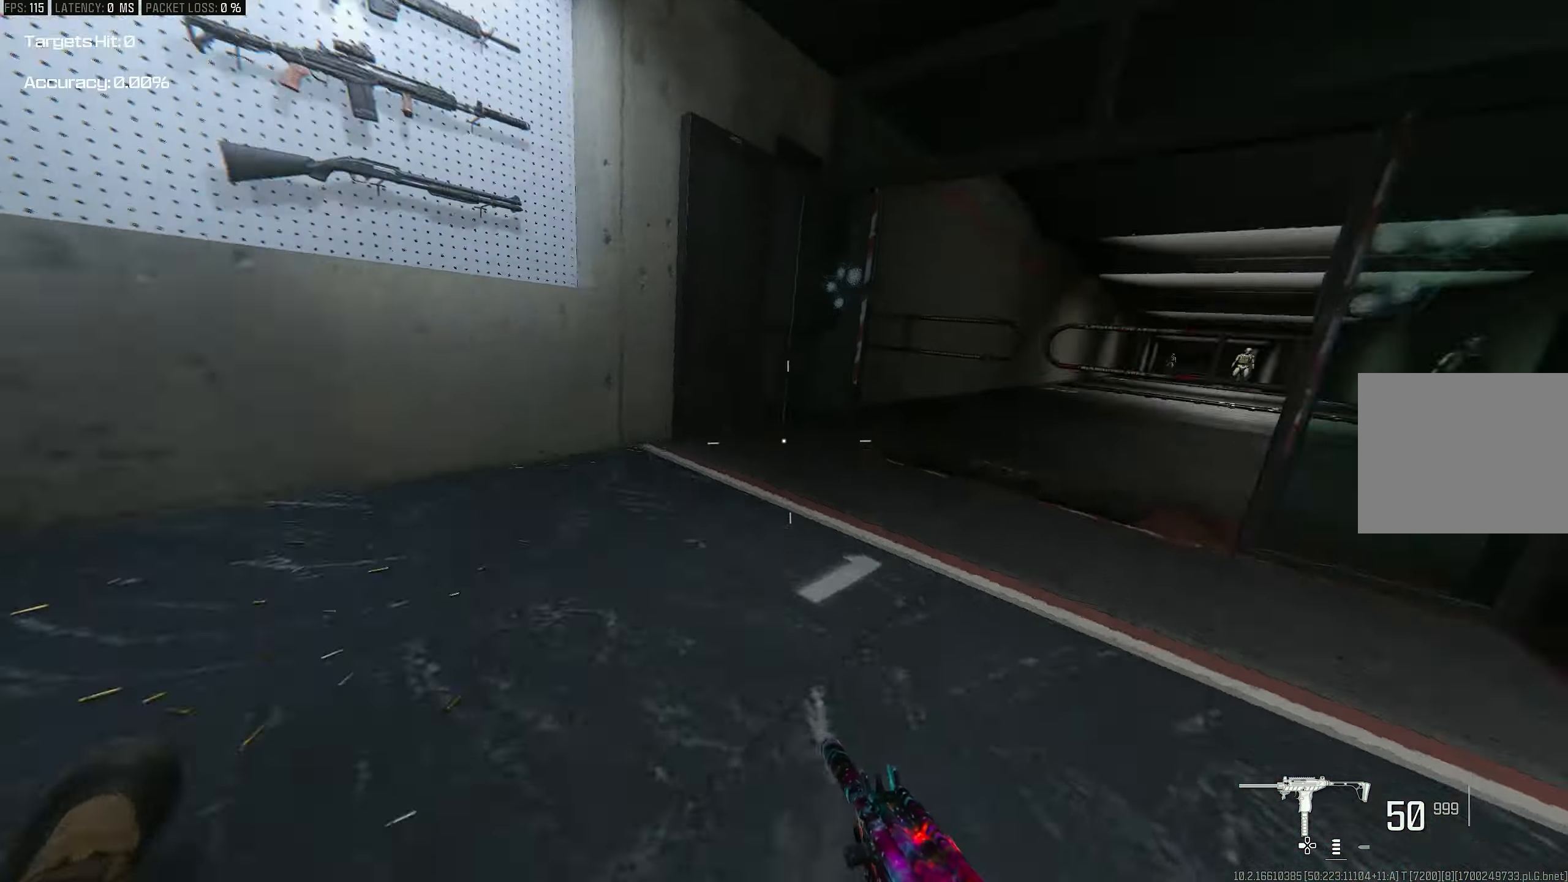
{"buttons": [], "left_stick": "up", "right_stick": "right", "events": [[17, "right_stick", "left"], [117, "R3", "down"], [150, "L3", "up"], [183, "right_stick", "center"], [217, "R3", "up"], [283, "right_stick", "right"], [350, "CROSS", "down"], [483, "CROSS", "up"]]}
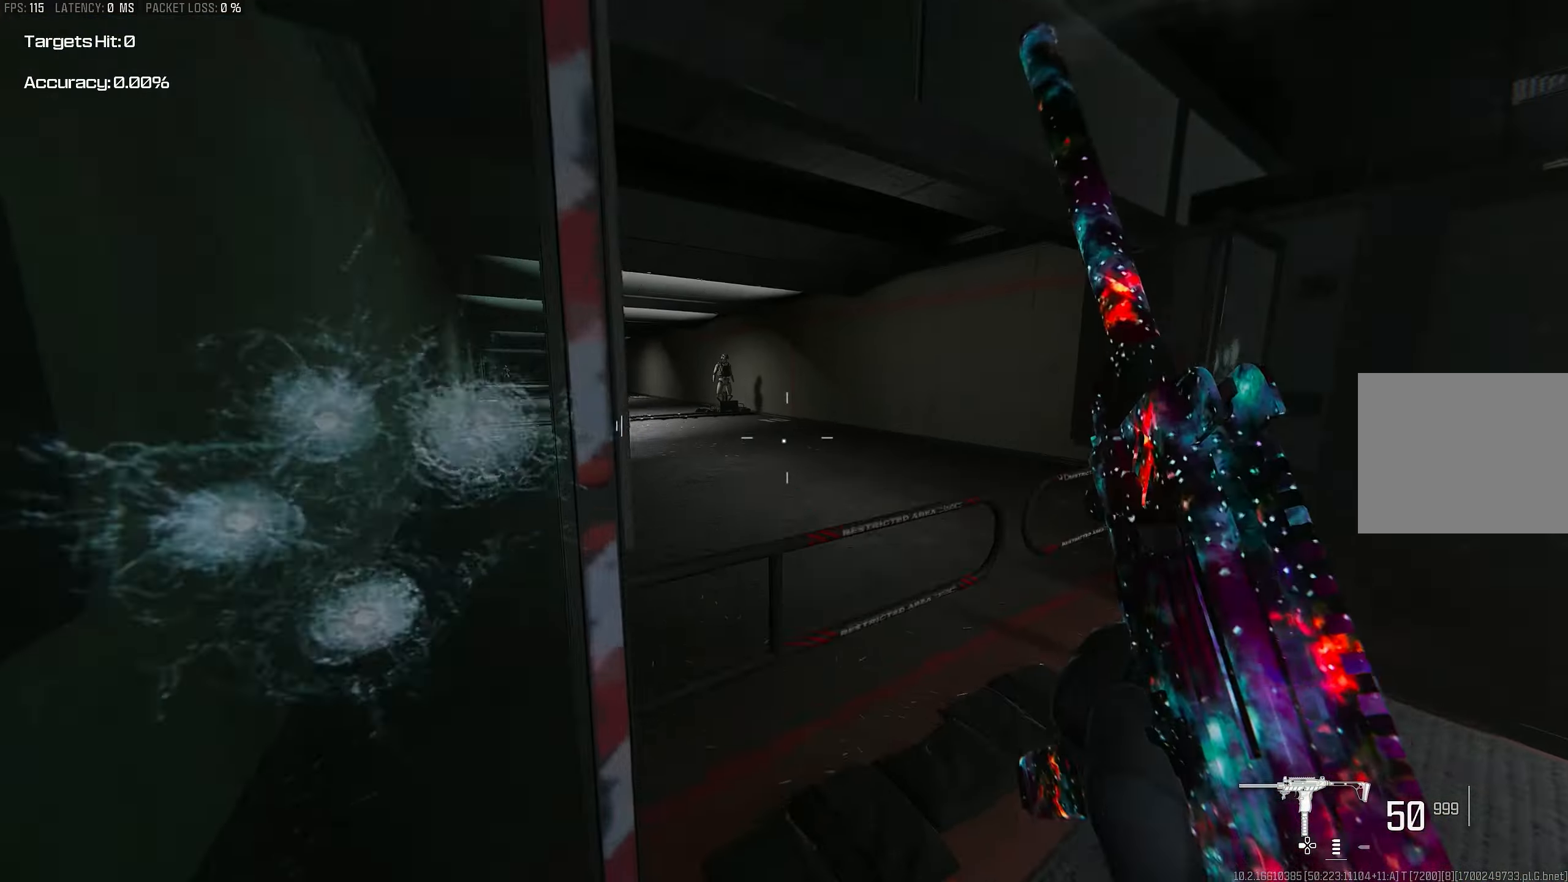
{"buttons": ["L3"], "left_stick": "up", "right_stick": "center", "events": [[50, "L3", "down"], [183, "L3", "up"], [283, "right_stick", "center"], [383, "right_stick", "up-right"], [417, "L3", "down"], [483, "right_stick", "center"]]}
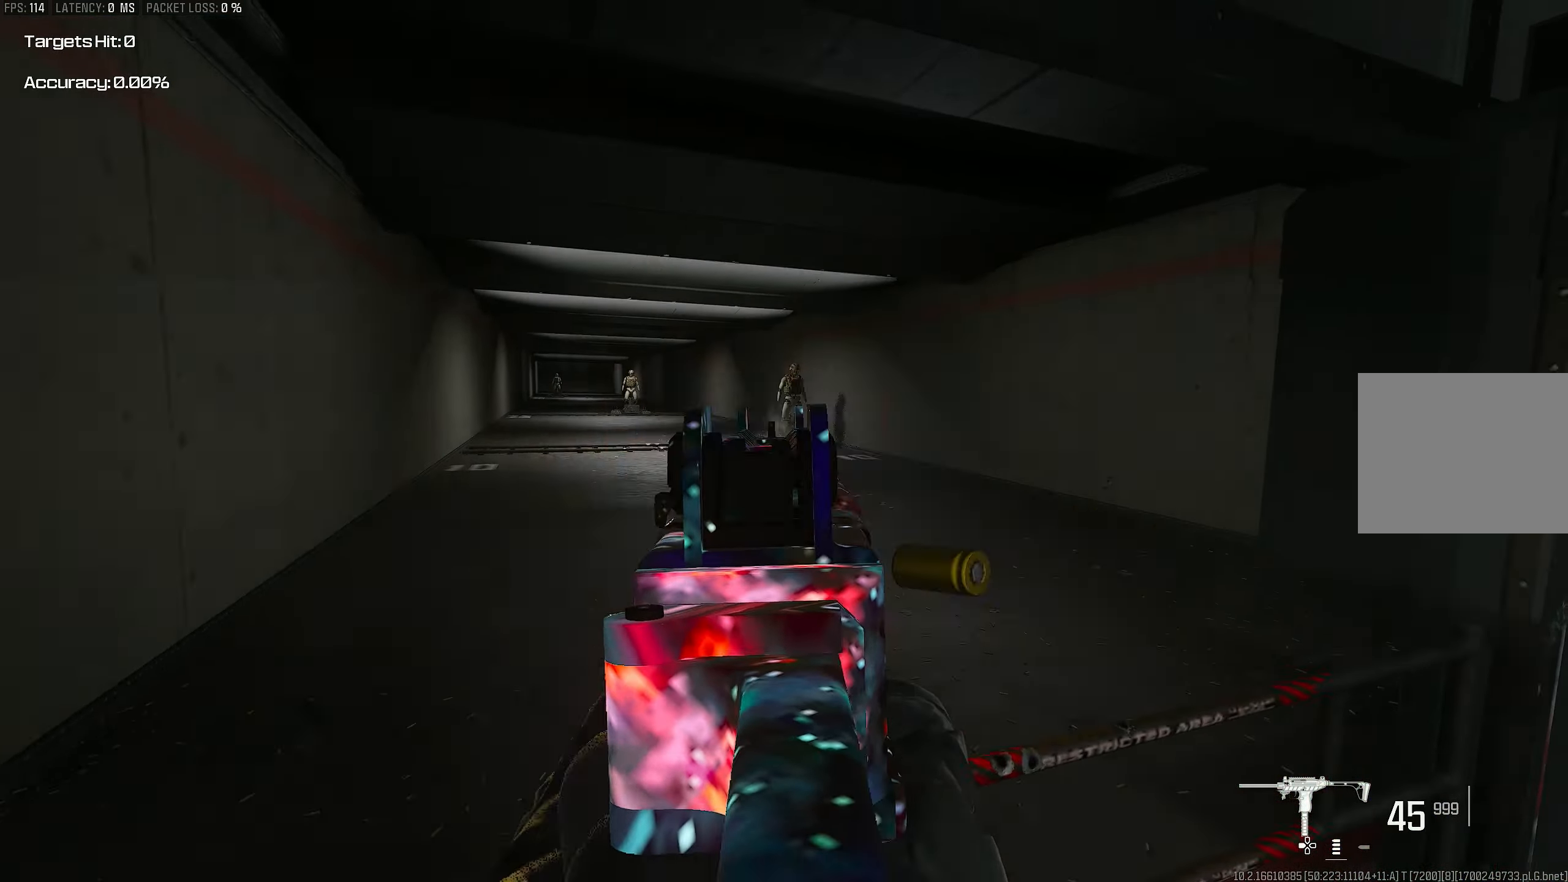
{"buttons": ["L1", "R1"], "left_stick": "left", "right_stick": "center", "events": [[17, "L1", "down"], [17, "L3", "up"], [17, "left_stick", "up-right"], [150, "left_stick", "right"], [217, "right_stick", "left"], [250, "R1", "down"], [250, "left_stick", "up-right"], [317, "right_stick", "up"], [383, "right_stick", "center"], [417, "left_stick", "left"]]}
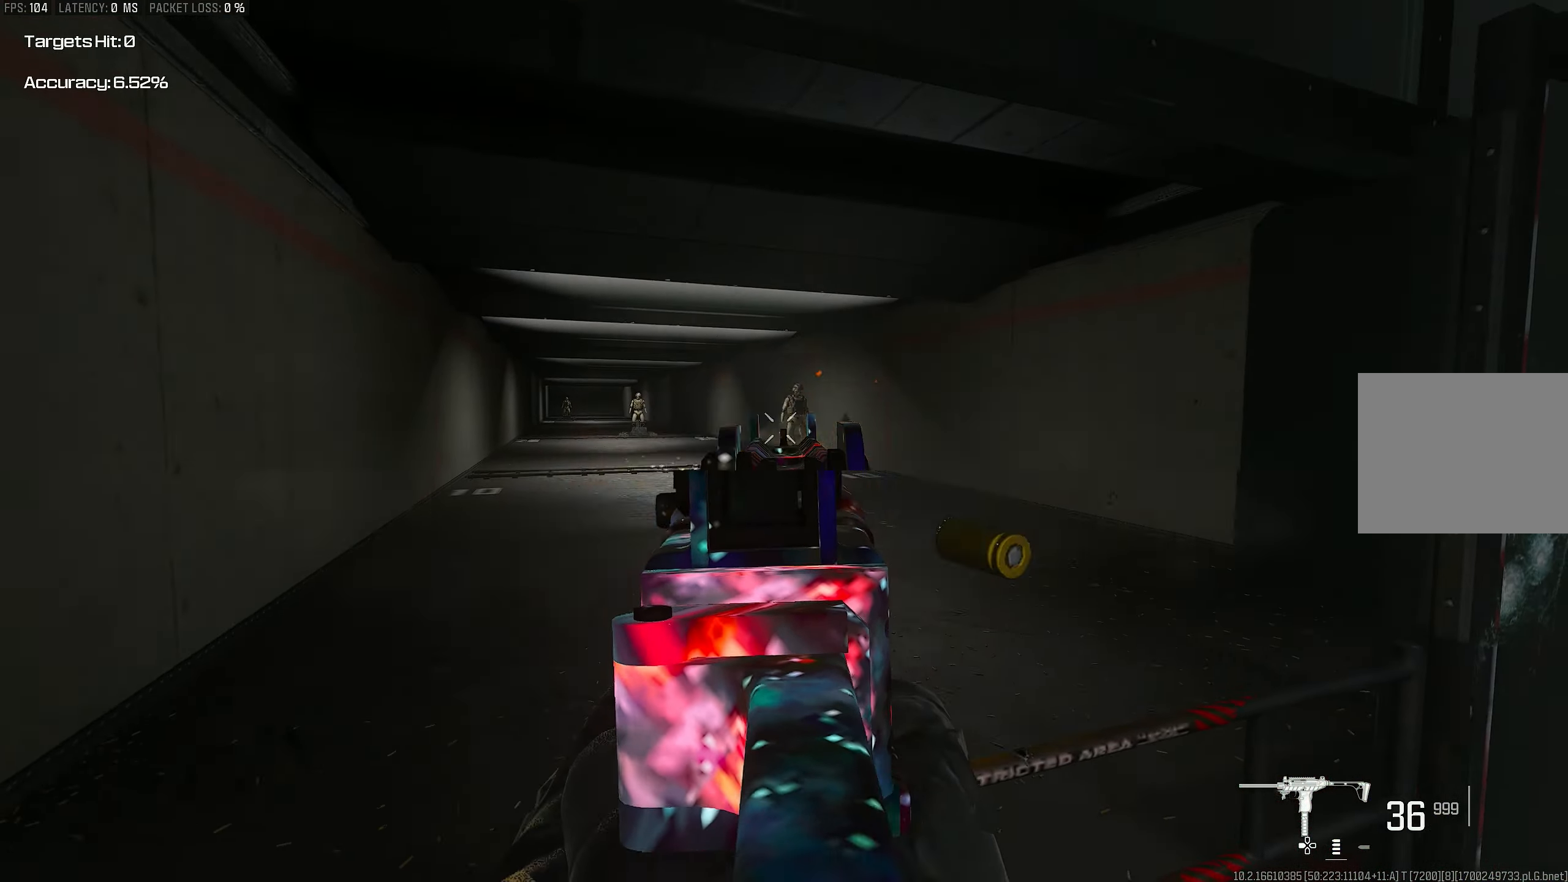
{"buttons": ["L1", "R1"], "left_stick": "center", "right_stick": "down", "events": [[50, "left_stick", "right"], [183, "left_stick", "left"], [317, "left_stick", "right"], [317, "right_stick", "down"], [417, "left_stick", "left"], [483, "left_stick", "center"]]}
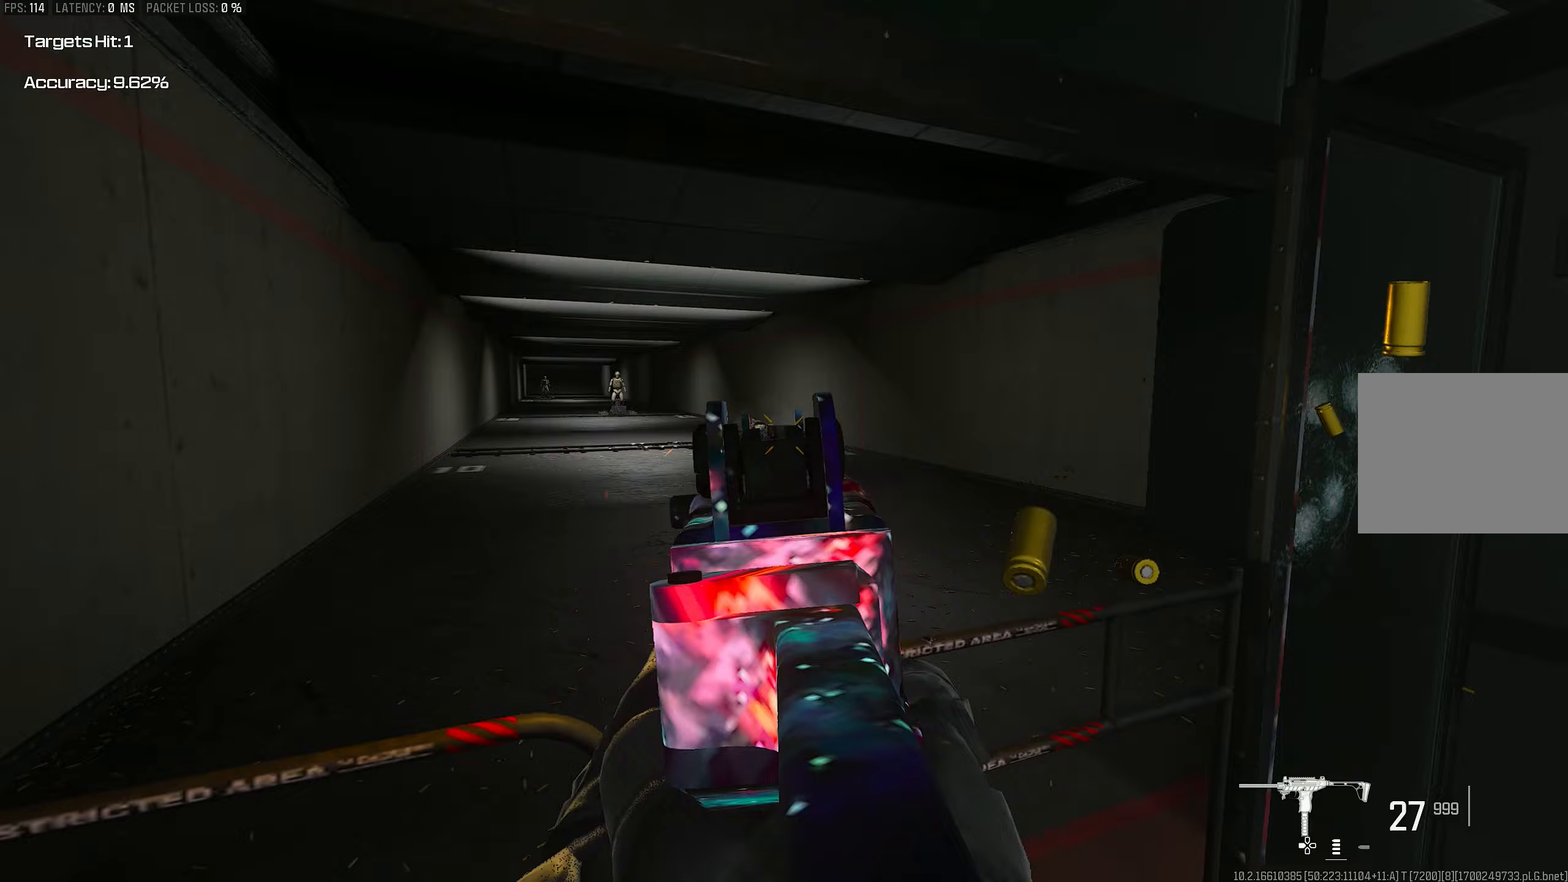
{"buttons": ["R1"], "left_stick": "down-right", "right_stick": "right", "events": [[17, "left_stick", "right"], [183, "left_stick", "left"], [383, "left_stick", "down"], [450, "left_stick", "down-right"], [483, "L1", "up"], [483, "right_stick", "right"]]}
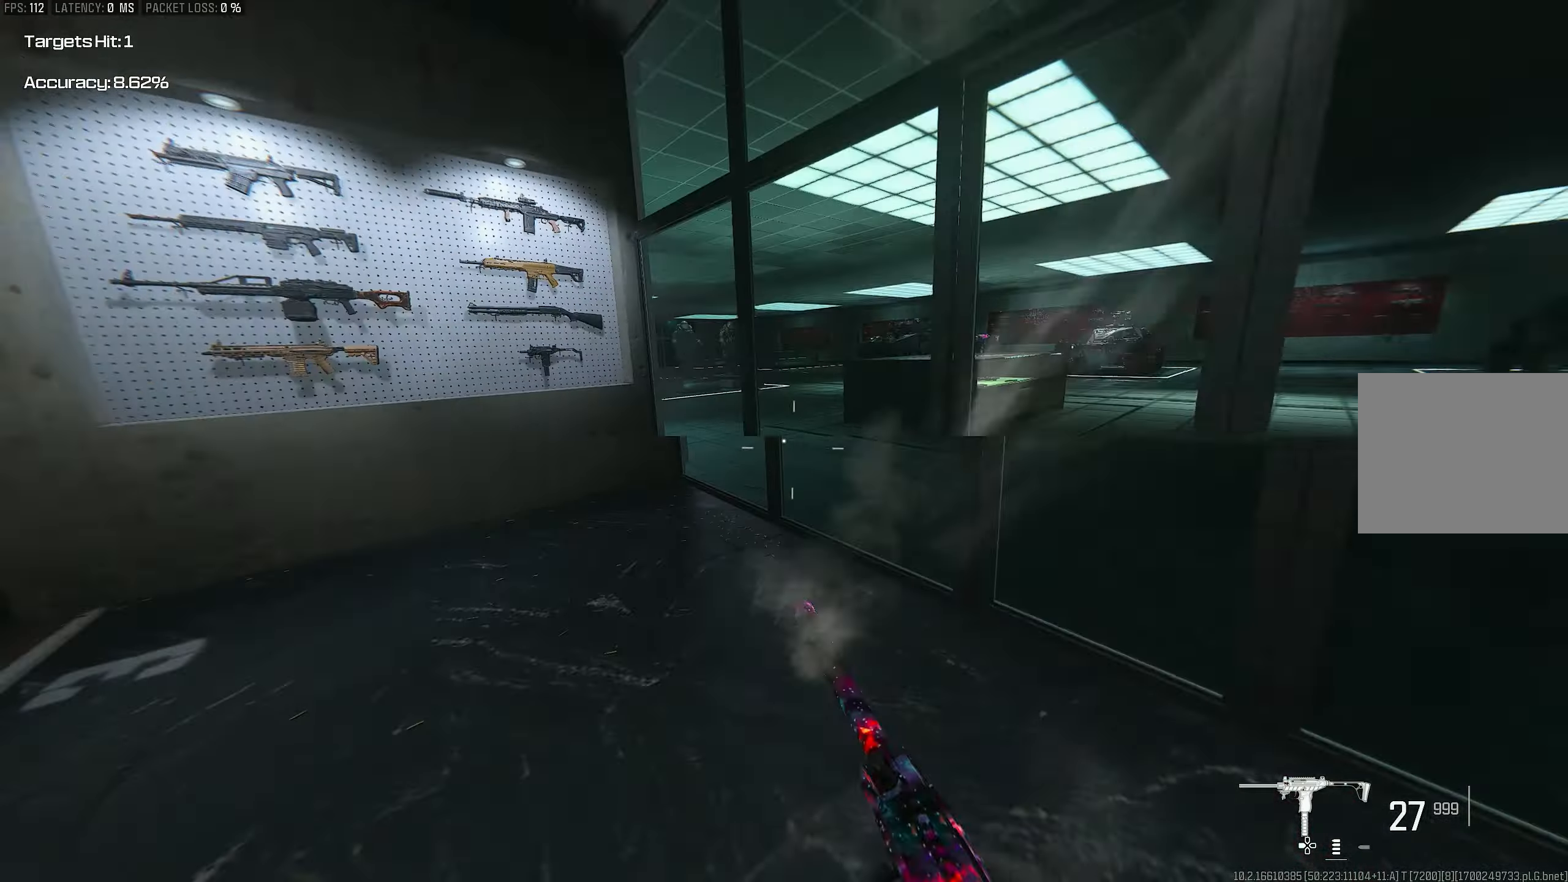
{"buttons": ["R3"], "left_stick": "up", "right_stick": "left", "events": [[50, "R1", "up"], [117, "left_stick", "up-right"], [183, "L3", "down"], [217, "left_stick", "up"], [350, "right_stick", "left"], [417, "R3", "down"], [450, "L3", "up"]]}
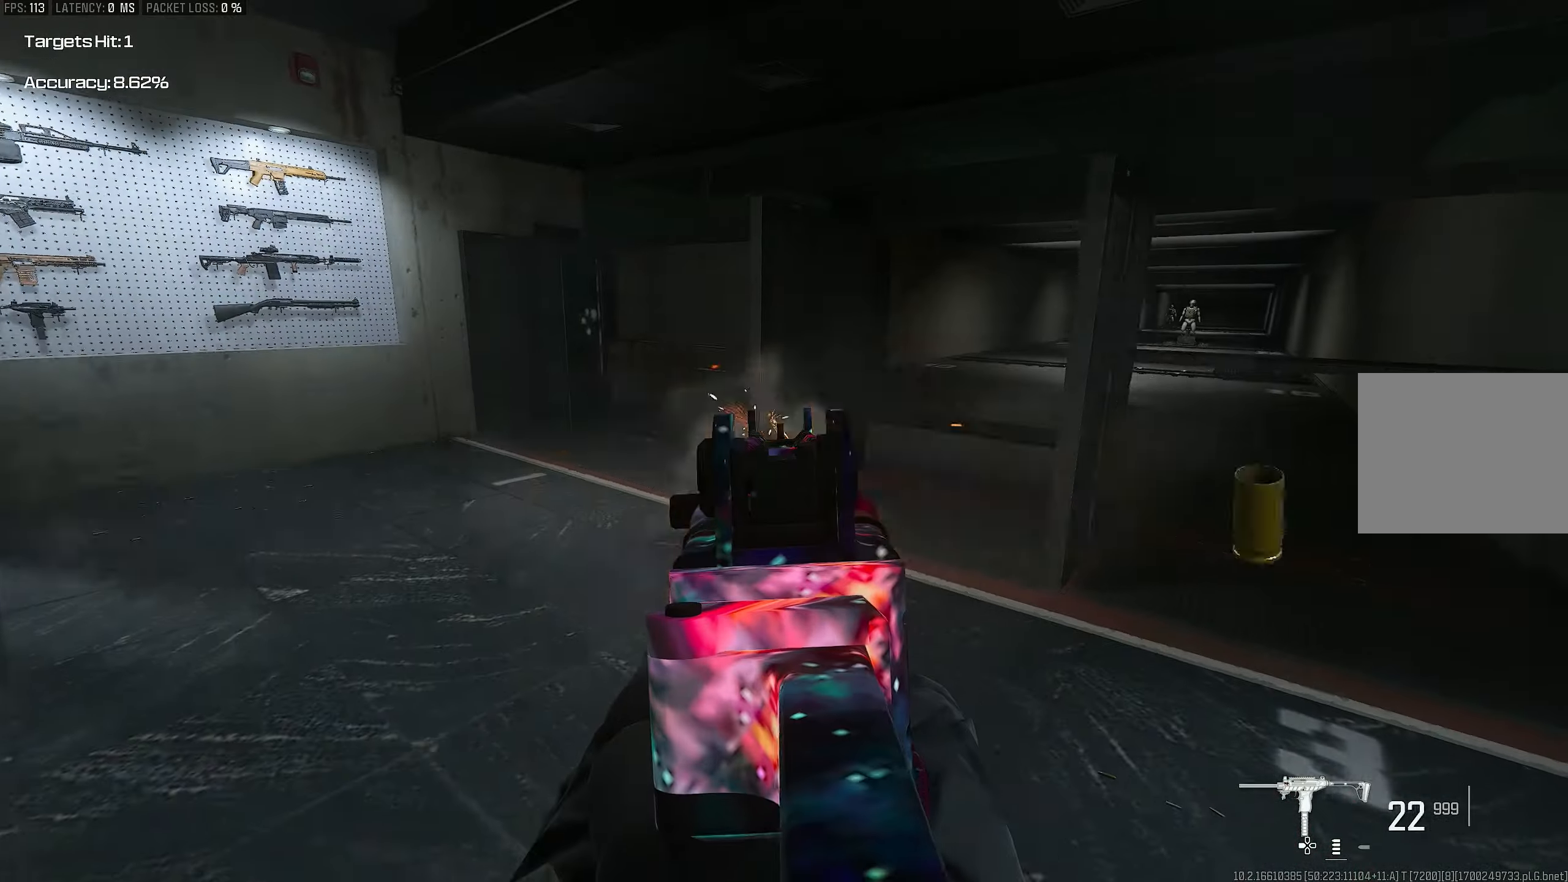
{"buttons": ["L1", "R1"], "left_stick": "left", "right_stick": "center", "events": [[117, "CROSS", "down"], [117, "L1", "down"], [117, "left_stick", "up-right"], [150, "R3", "up"], [217, "CROSS", "up"], [217, "R1", "down"], [217, "left_stick", "right"], [450, "right_stick", "center"], [483, "left_stick", "left"]]}
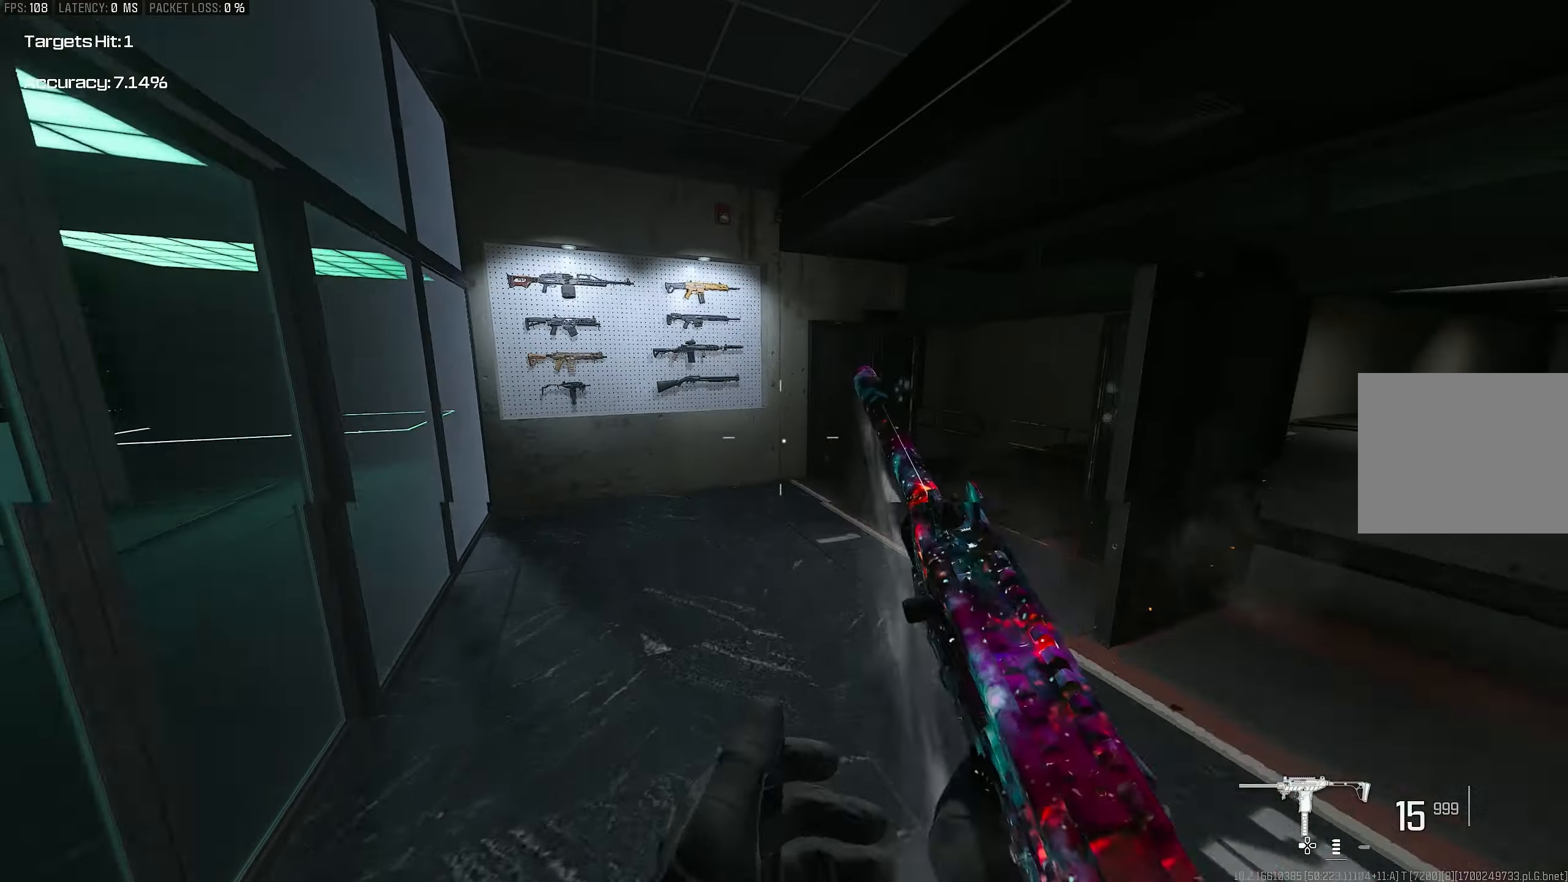
{"buttons": ["CROSS"], "left_stick": "up-left", "right_stick": "center", "events": [[183, "left_stick", "up-left"], [250, "L1", "up"], [250, "right_stick", "left"], [283, "L3", "down"], [383, "R1", "up"], [417, "CROSS", "down"], [450, "L3", "up"], [450, "right_stick", "center"]]}
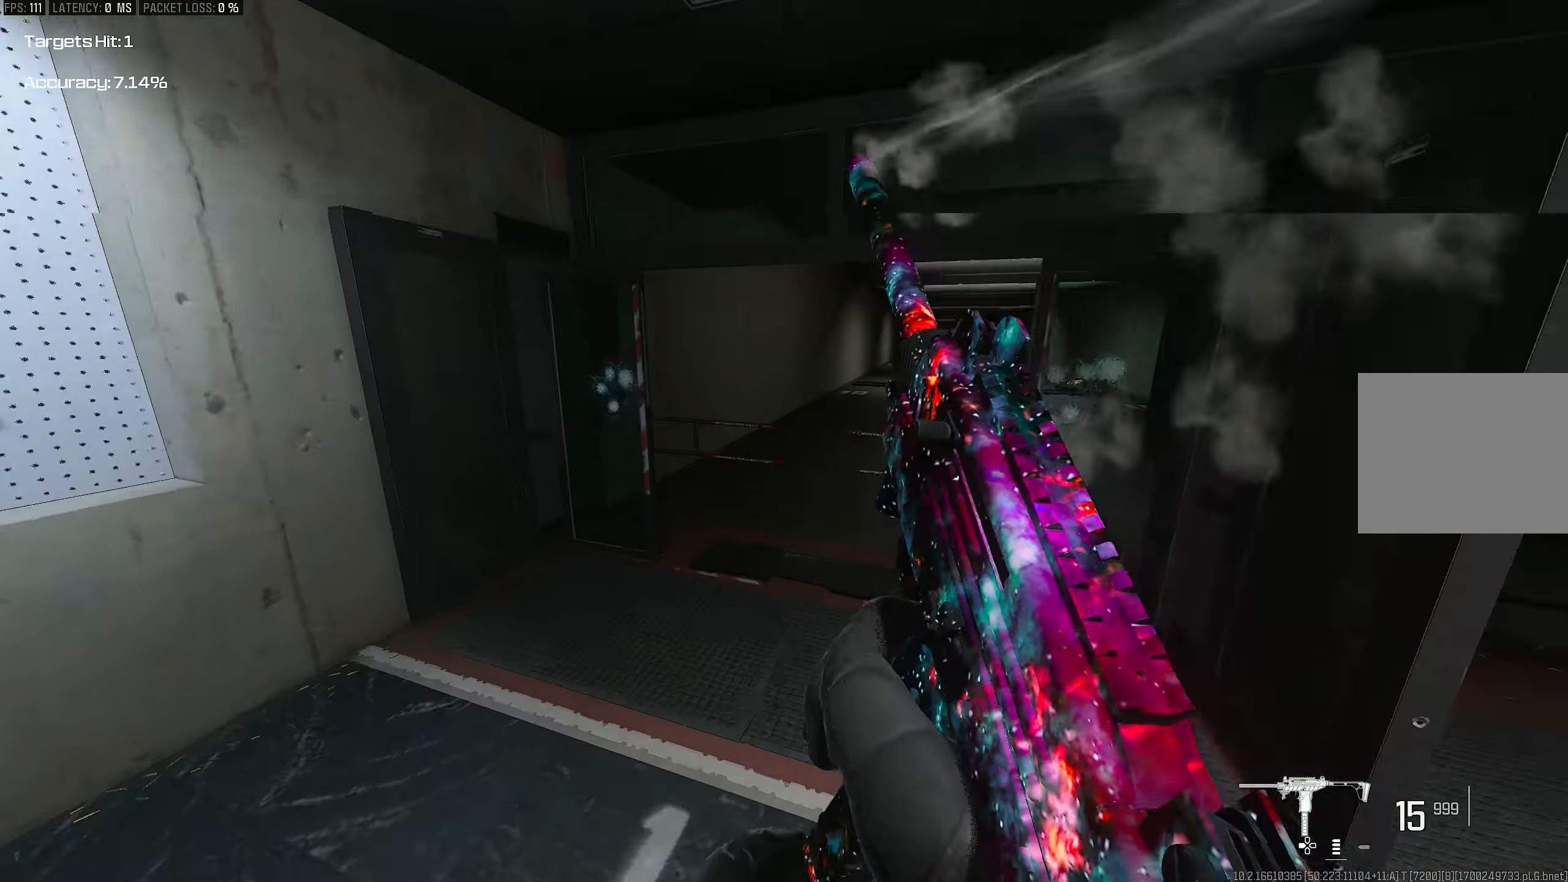
{"buttons": [], "left_stick": "up", "right_stick": "center", "events": [[17, "SQUARE", "down"], [17, "left_stick", "up"], [50, "CROSS", "up"], [83, "SQUARE", "up"], [250, "right_stick", "right"], [483, "right_stick", "center"]]}
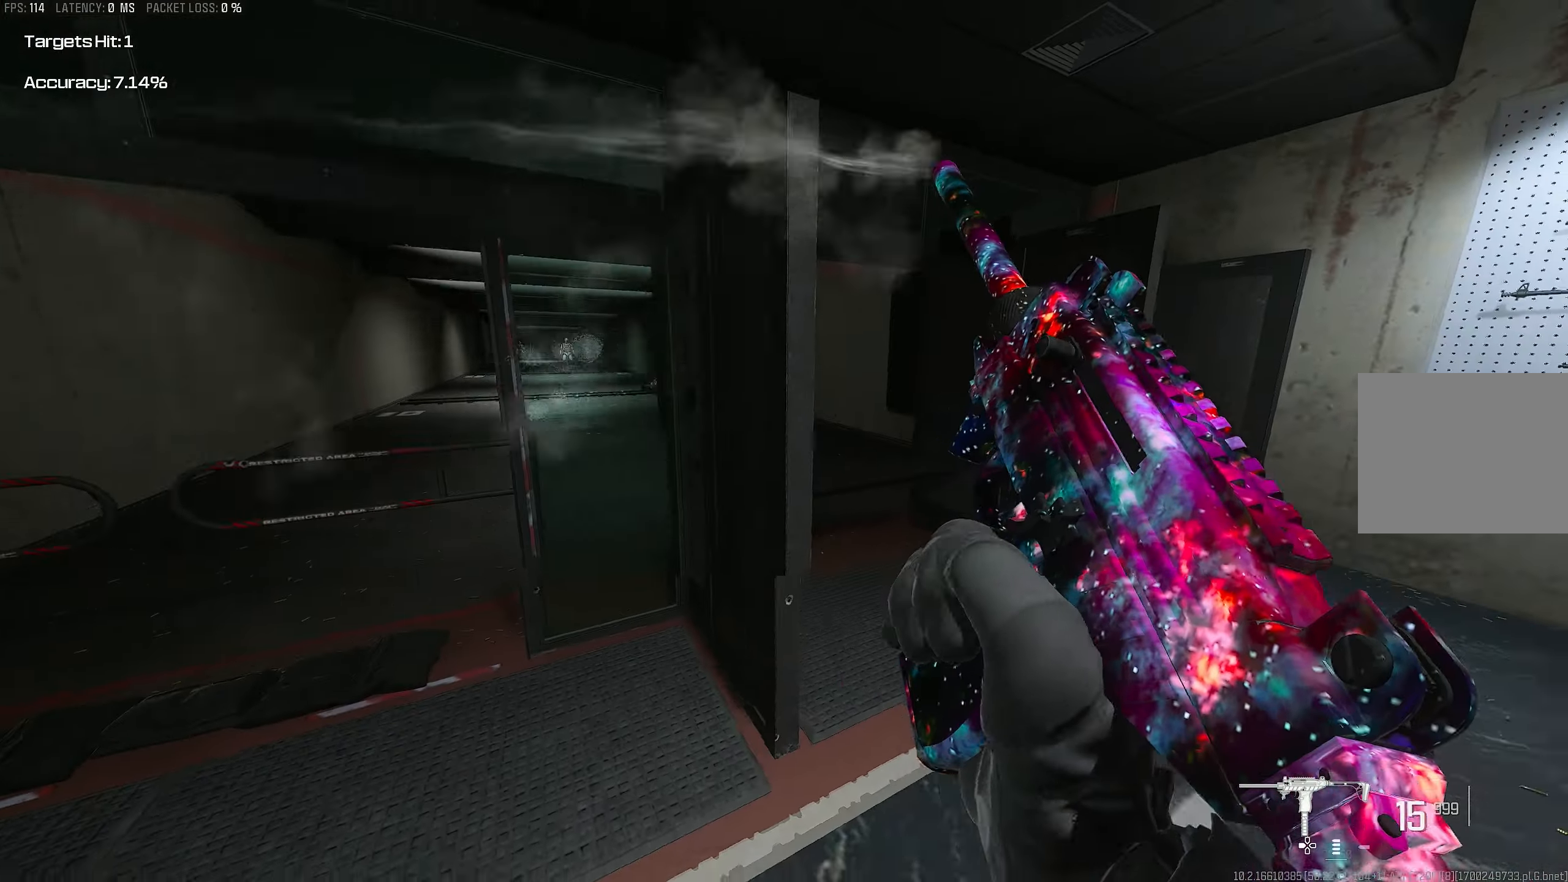
{"buttons": [], "left_stick": "right", "right_stick": "center", "events": [[50, "left_stick", "up-right"], [83, "right_stick", "right"], [150, "left_stick", "right"], [317, "right_stick", "center"]]}
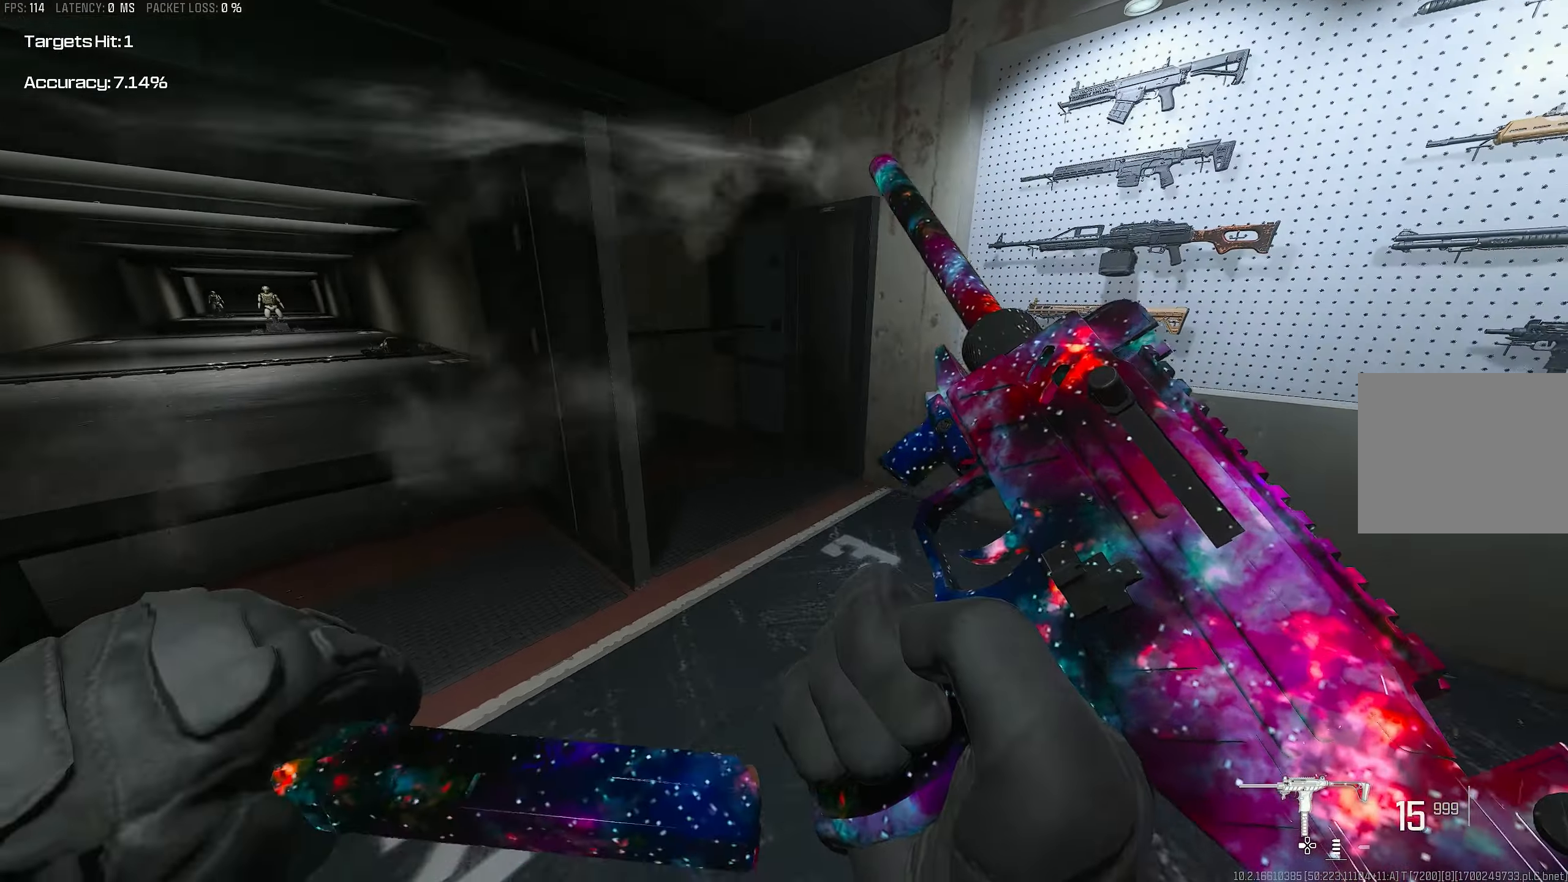
{"buttons": [], "left_stick": "up-right", "right_stick": "center", "events": [[117, "right_stick", "right"], [317, "right_stick", "center"], [450, "left_stick", "up-right"]]}
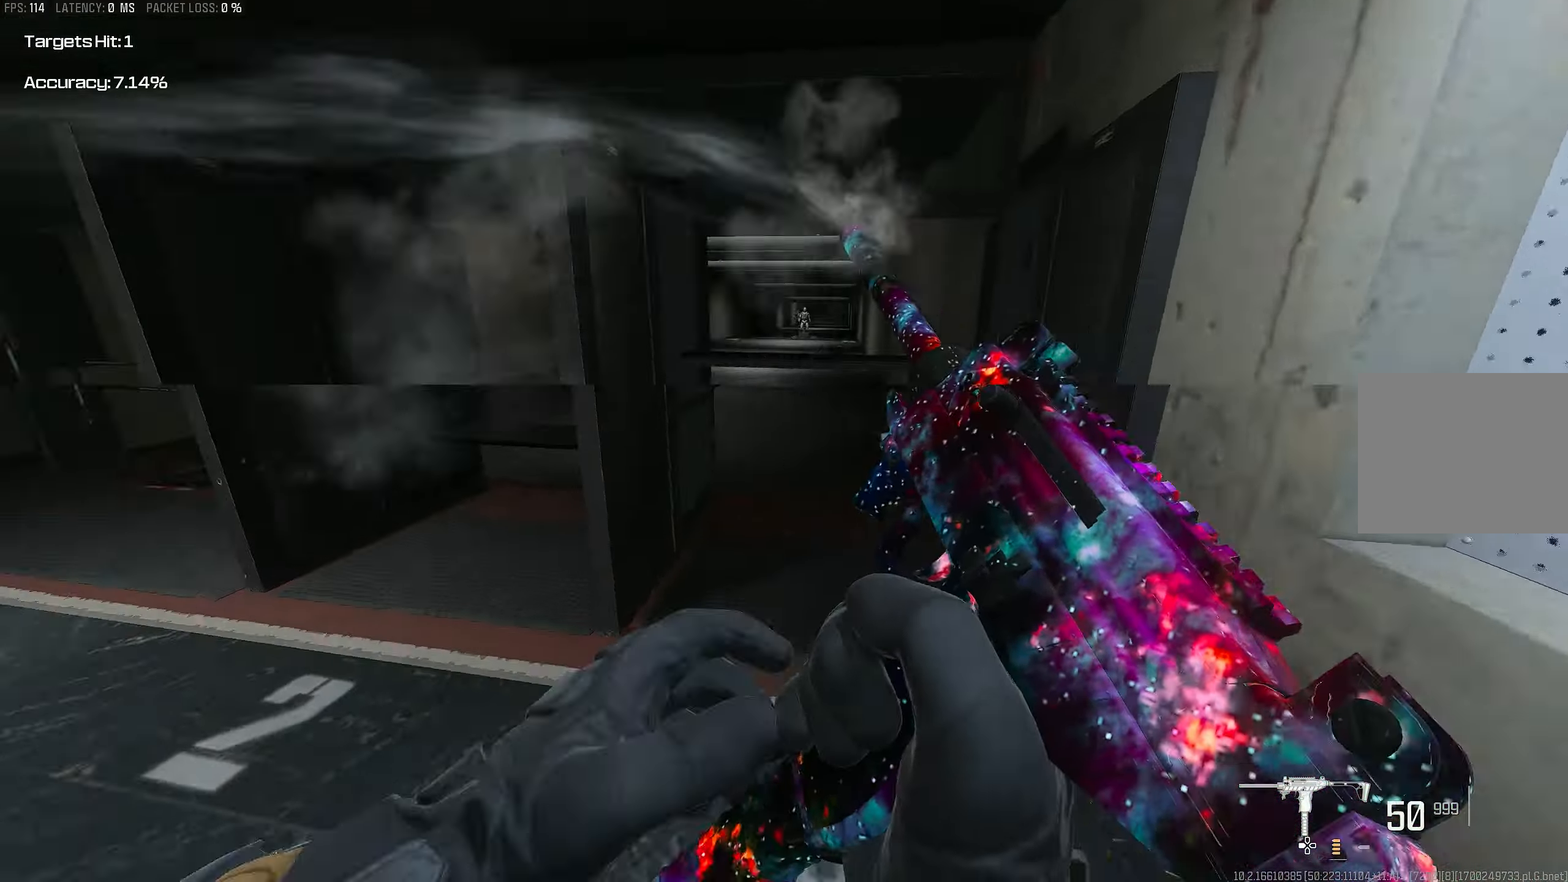
{"buttons": [], "left_stick": "up-right", "right_stick": "left", "events": [[150, "right_stick", "left"]]}
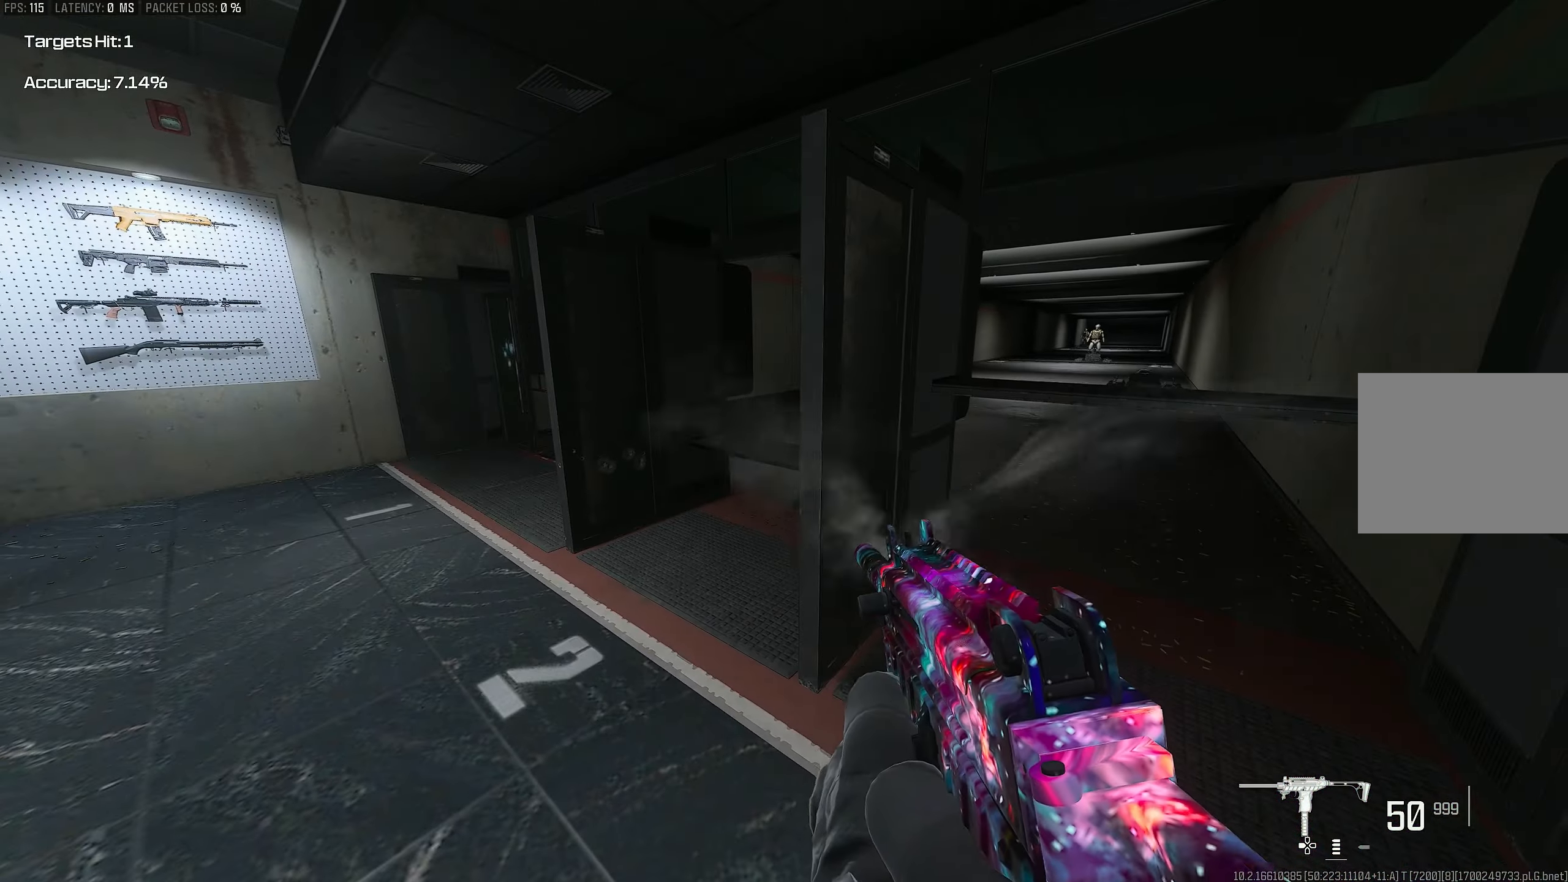
{"buttons": [], "left_stick": "center", "right_stick": "center", "events": [[117, "left_stick", "left"], [117, "right_stick", "center"], [283, "left_stick", "up-left"], [283, "right_stick", "up-left"], [350, "right_stick", "center"], [450, "left_stick", "center"]]}